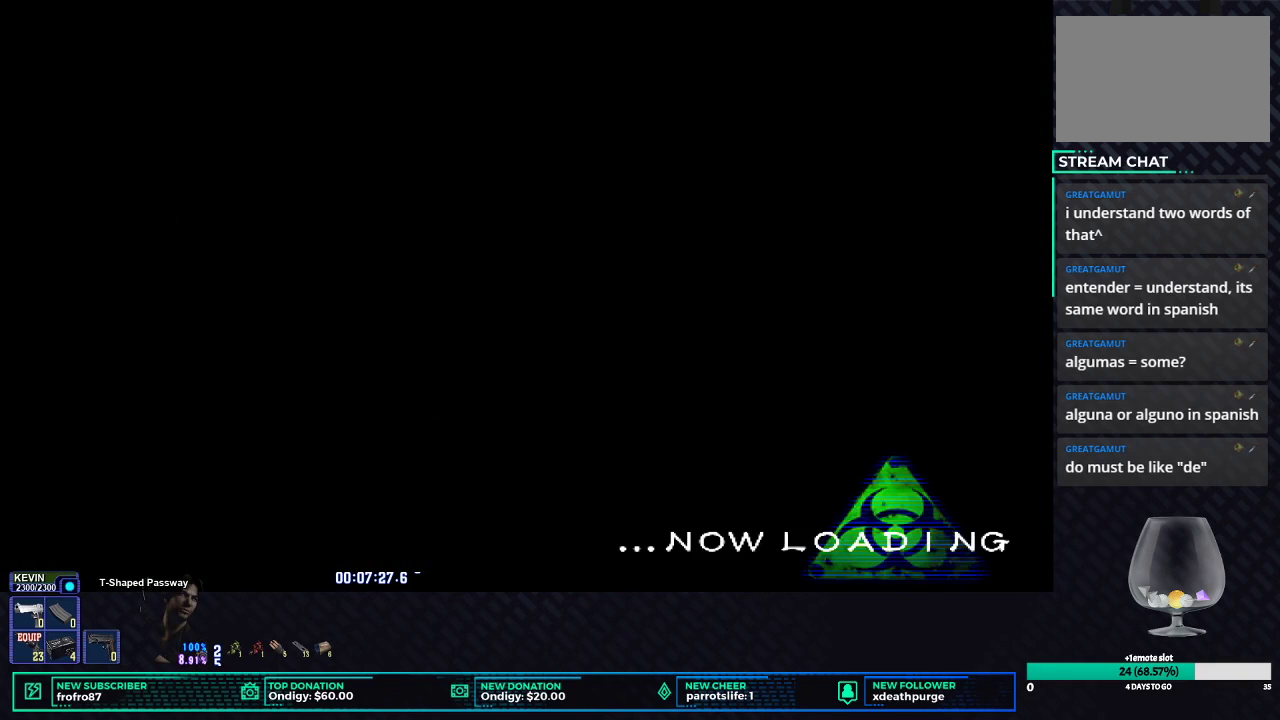
Gameplay with a controller (Xbox layout); each line is a JSON object with the inputs held at the frame after it. "events" lists button and stick changes between this image and that frame as [ms after this image, input, new state], when the widget could be followed in between.
{"buttons": [], "left_stick": "center", "right_stick": "center", "events": []}
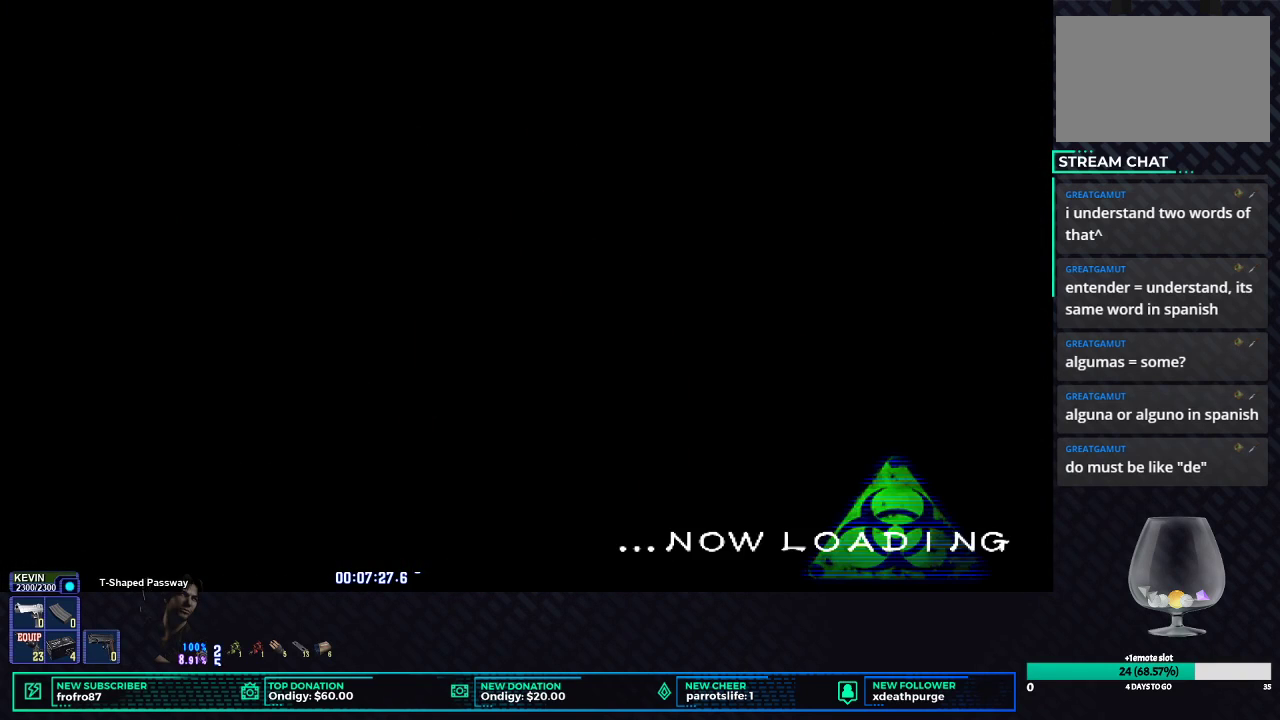
{"buttons": [], "left_stick": "center", "right_stick": "center", "events": []}
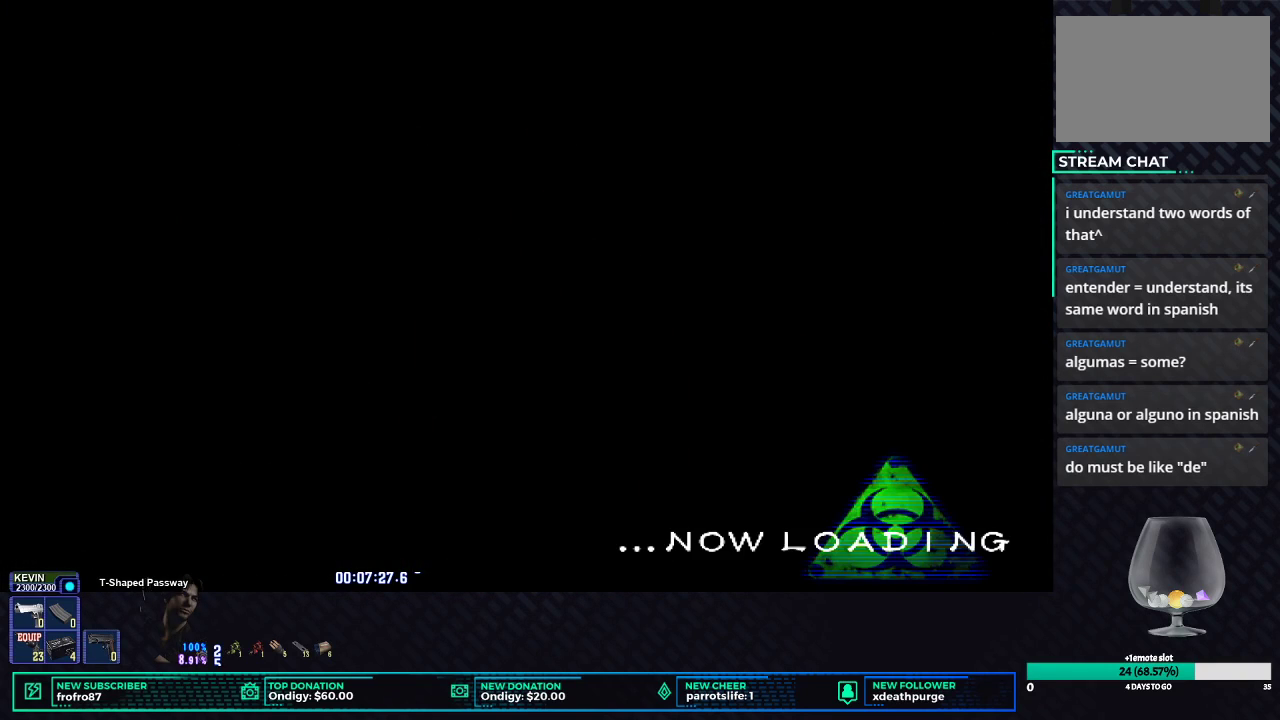
{"buttons": [], "left_stick": "center", "right_stick": "center", "events": []}
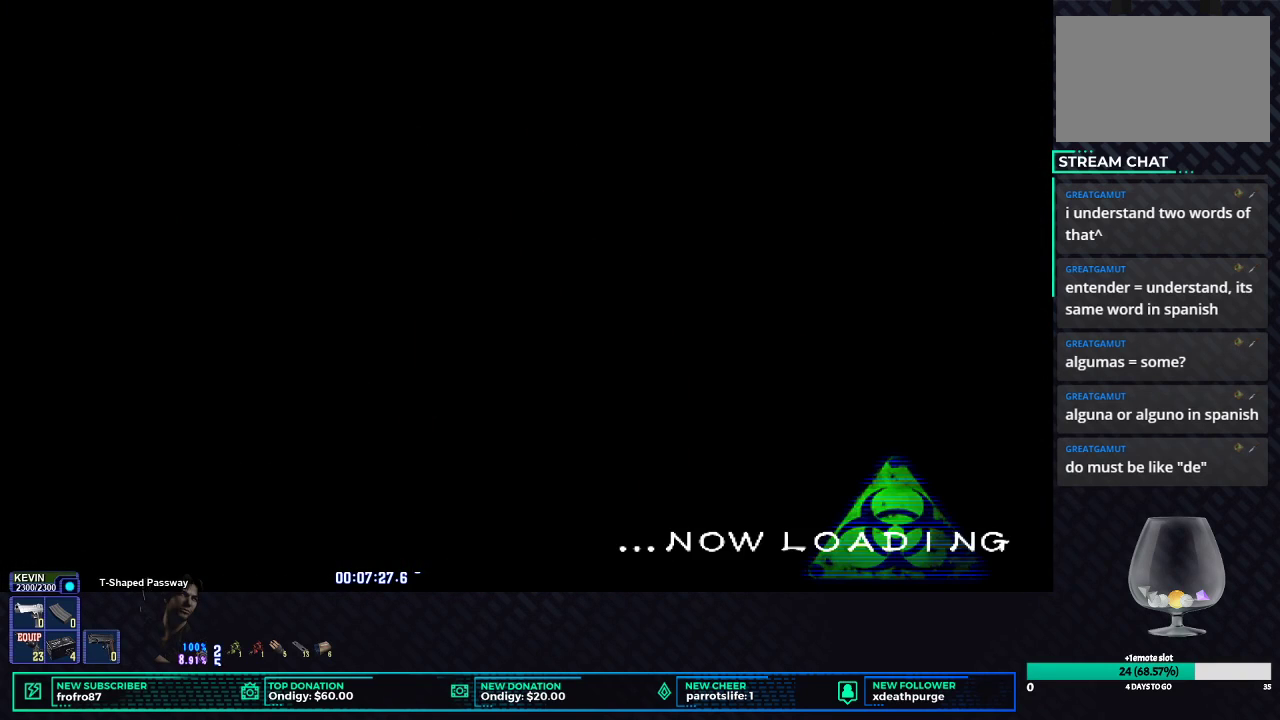
{"buttons": [], "left_stick": "center", "right_stick": "center", "events": []}
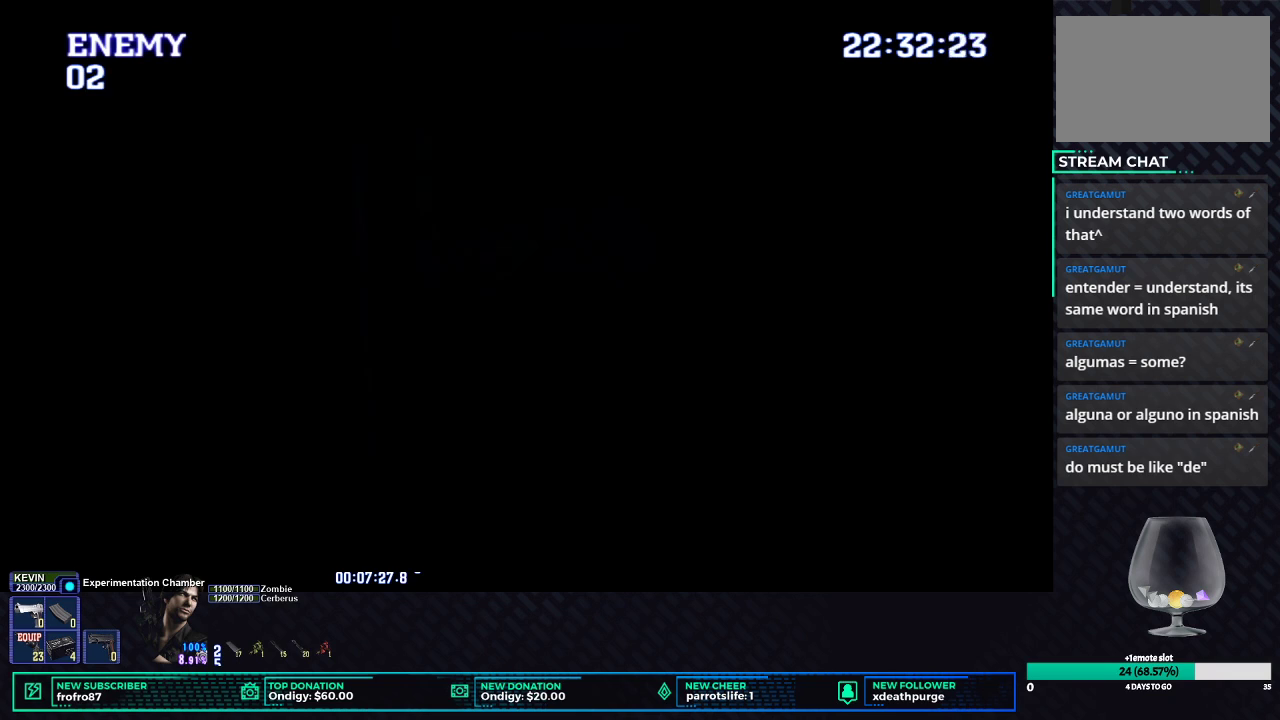
{"buttons": ["X", "DPAD_UP"], "left_stick": "center", "right_stick": "center", "events": [[250, "DPAD_UP", "down"], [300, "X", "down"]]}
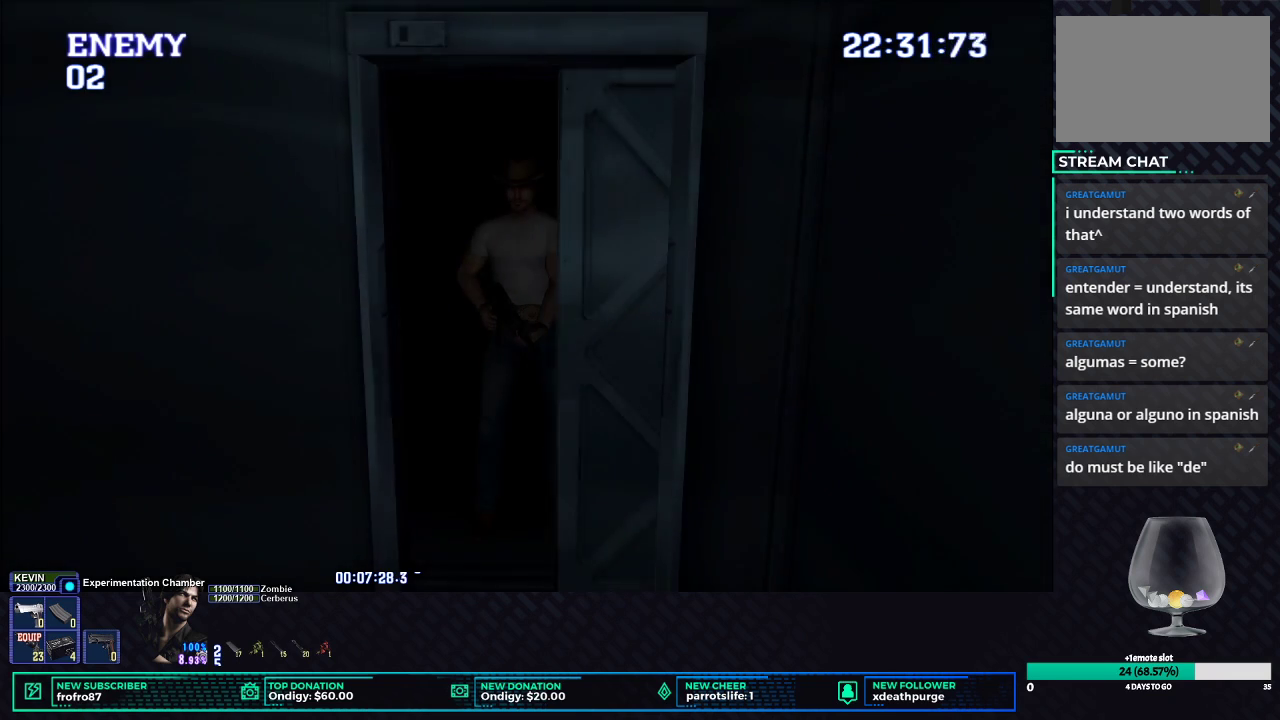
{"buttons": ["X", "DPAD_UP"], "left_stick": "center", "right_stick": "center", "events": []}
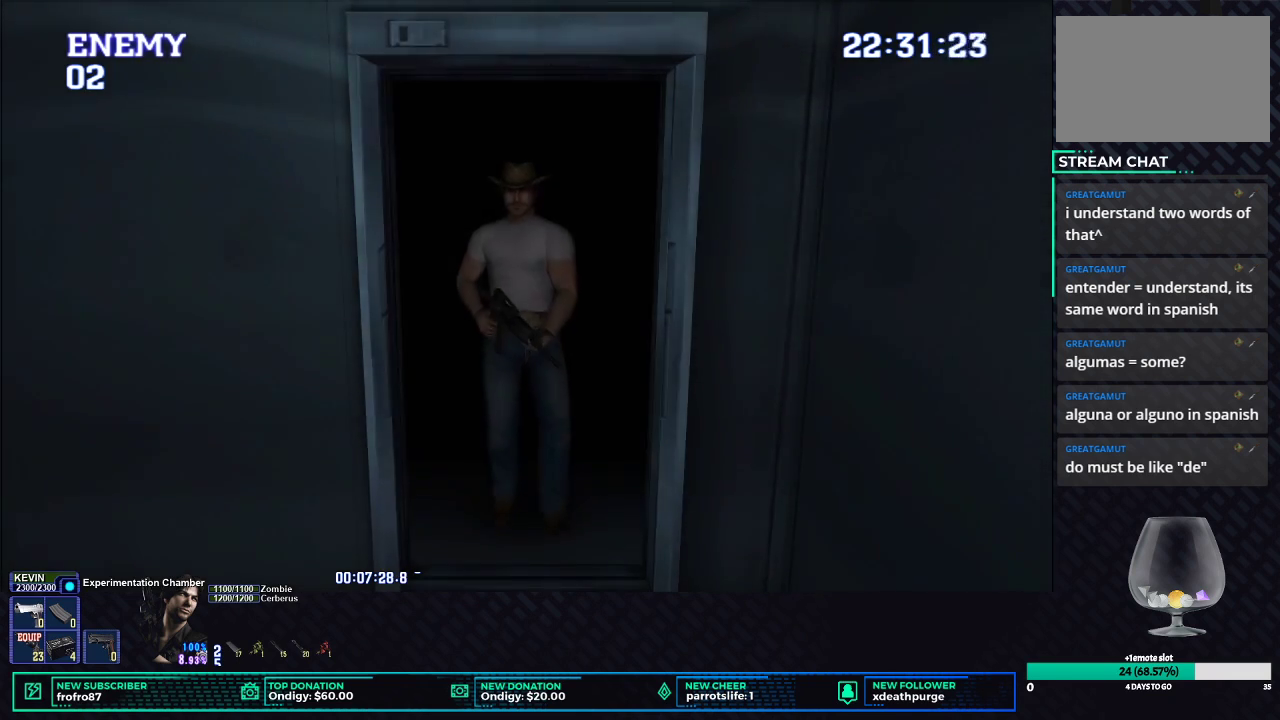
{"buttons": ["X", "DPAD_UP"], "left_stick": "center", "right_stick": "center", "events": []}
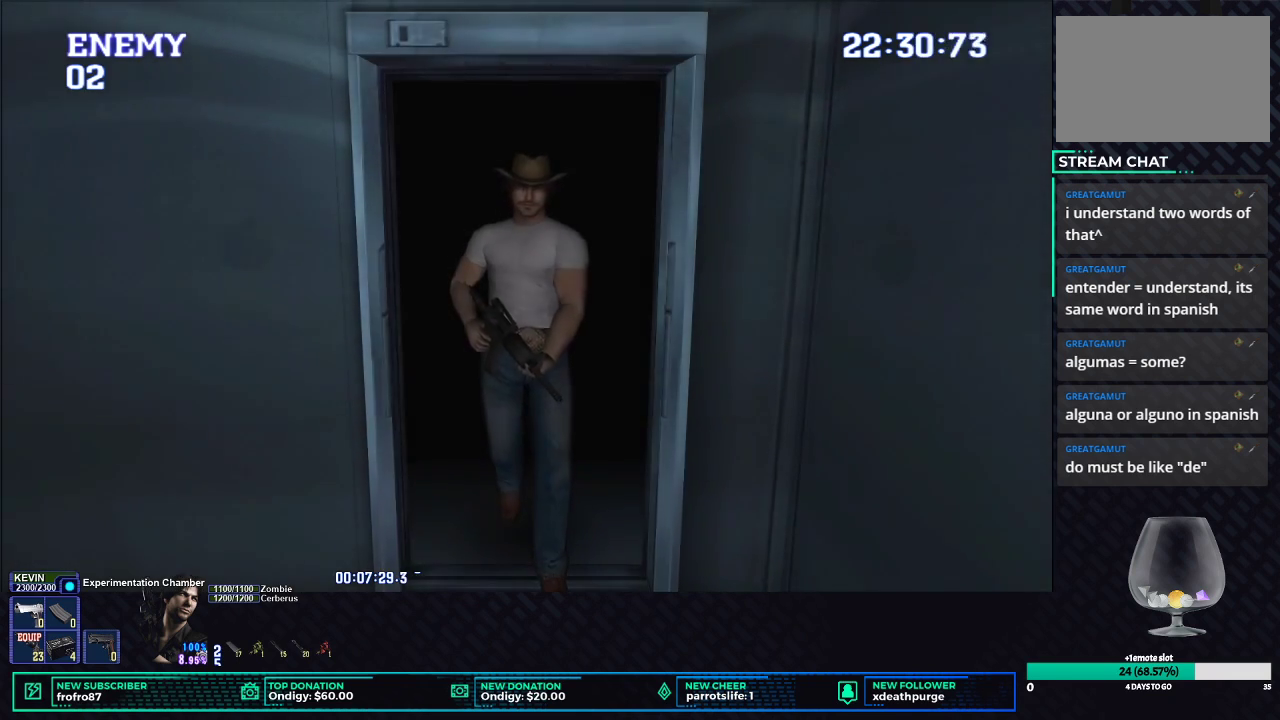
{"buttons": ["X", "DPAD_UP"], "left_stick": "center", "right_stick": "center", "events": []}
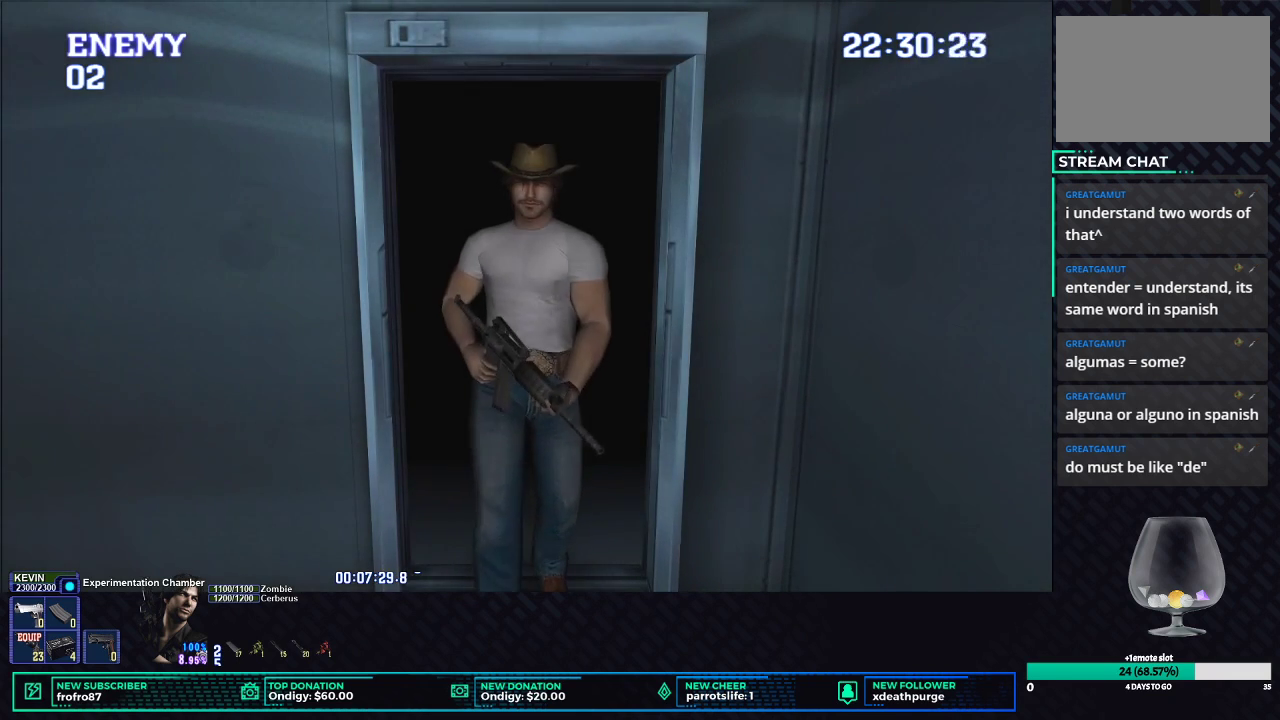
{"buttons": ["X", "DPAD_UP"], "left_stick": "center", "right_stick": "center", "events": []}
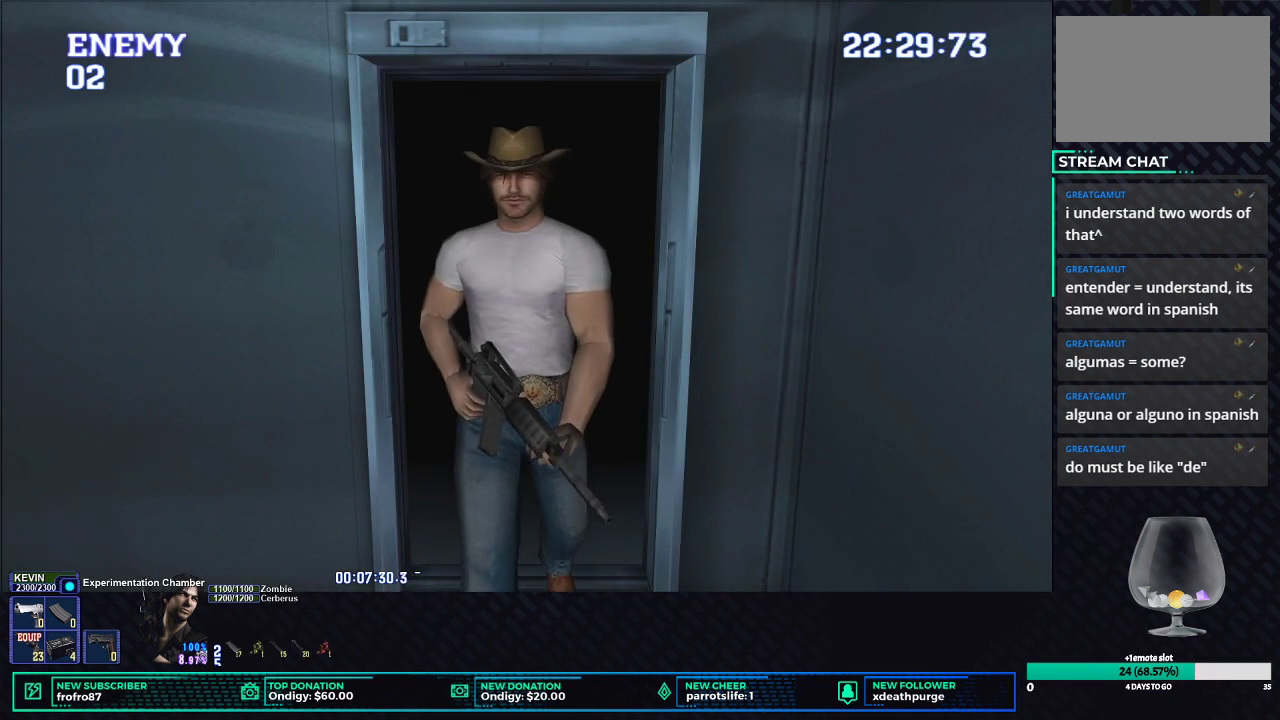
{"buttons": ["X", "DPAD_UP"], "left_stick": "center", "right_stick": "center", "events": []}
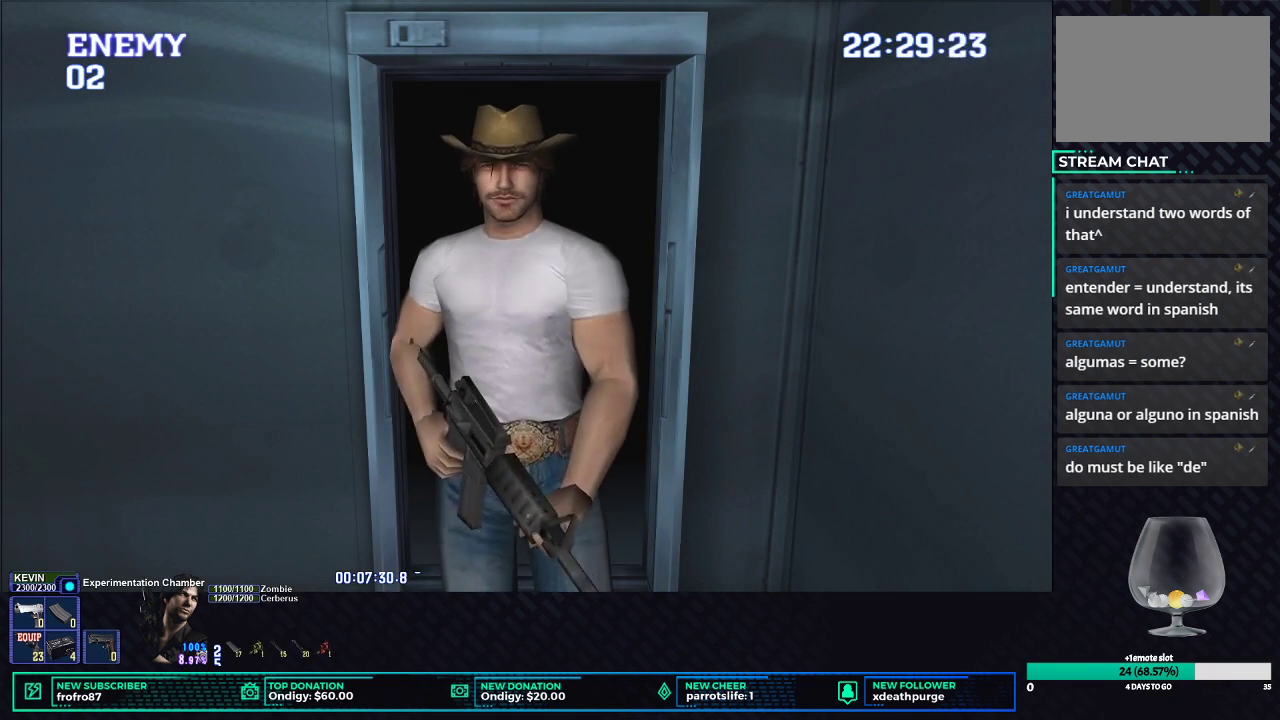
{"buttons": ["X", "DPAD_UP"], "left_stick": "center", "right_stick": "center", "events": []}
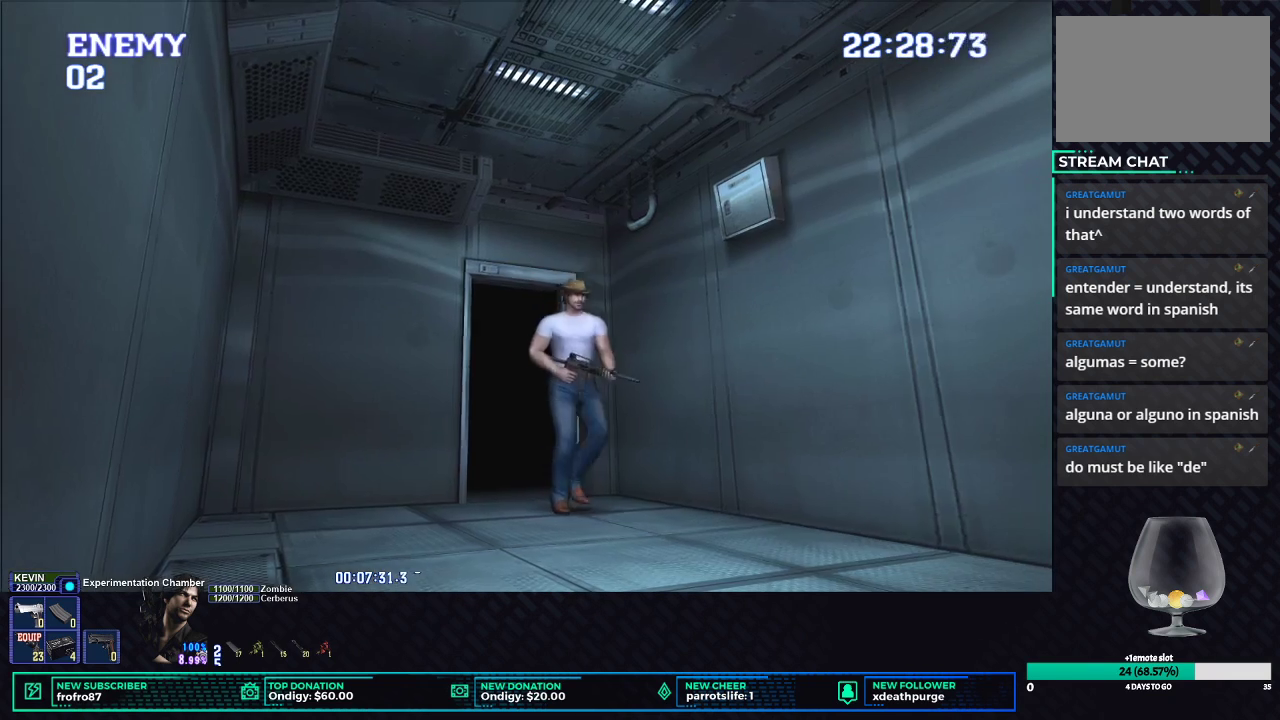
{"buttons": ["X", "DPAD_UP"], "left_stick": "center", "right_stick": "center", "events": [[167, "A", "down"], [283, "A", "up"]]}
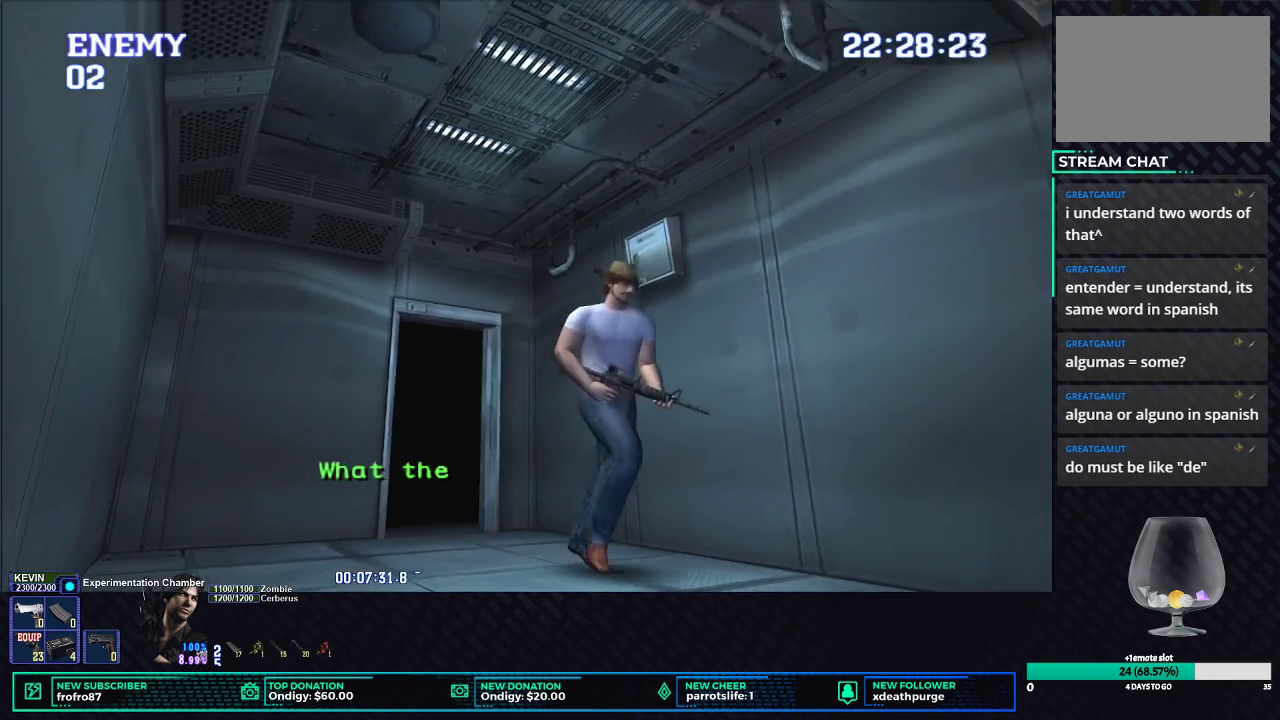
{"buttons": ["X", "DPAD_UP"], "left_stick": "center", "right_stick": "center", "events": []}
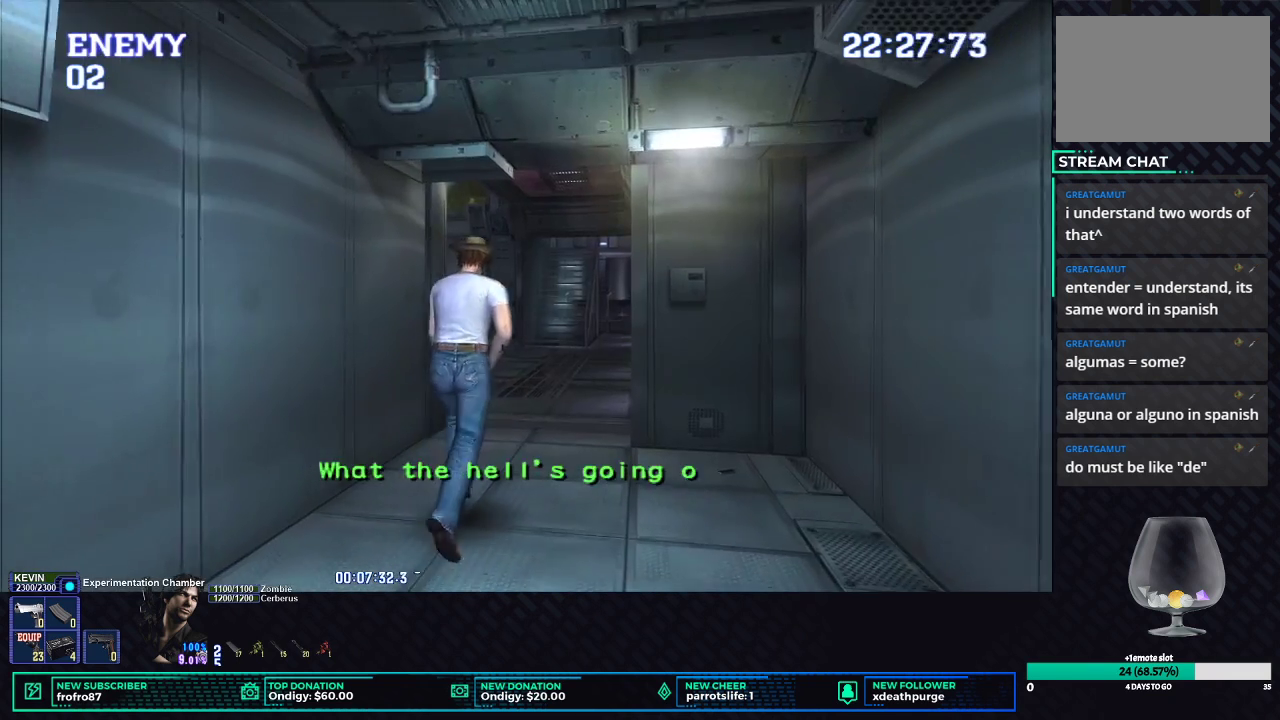
{"buttons": ["X", "DPAD_UP"], "left_stick": "center", "right_stick": "center", "events": [[183, "DPAD_LEFT", "down"], [450, "DPAD_LEFT", "up"]]}
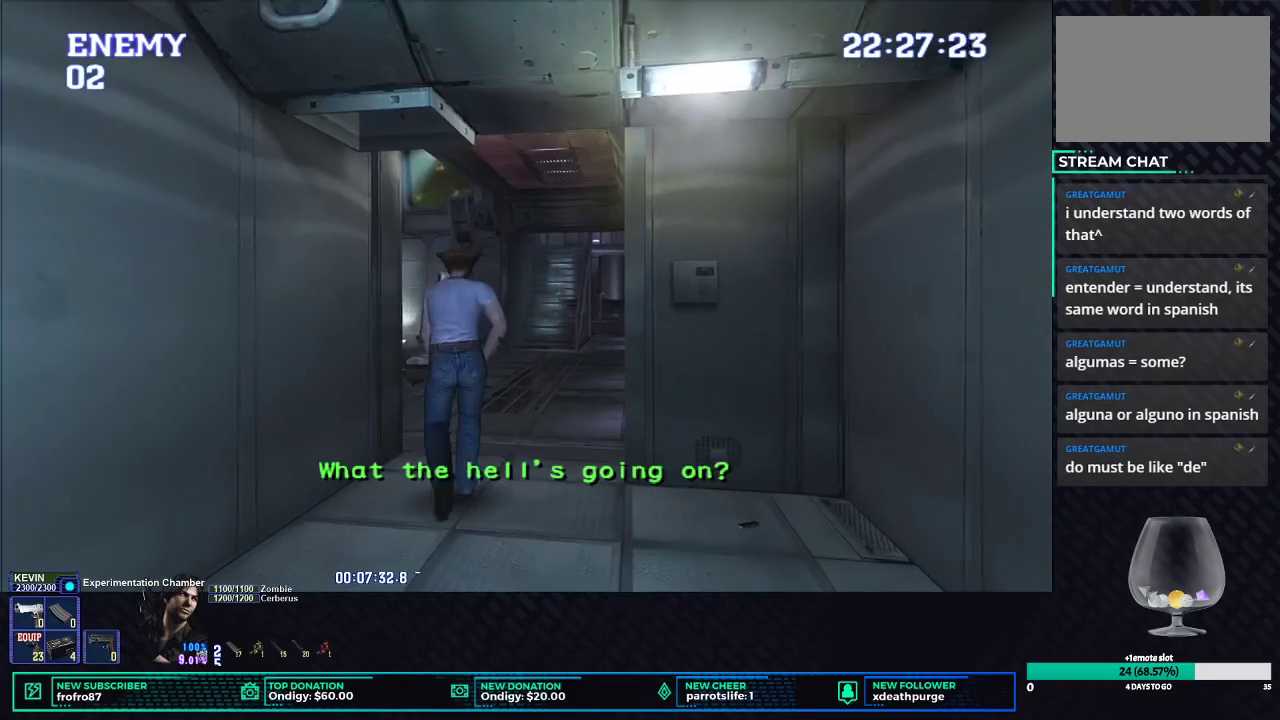
{"buttons": ["X", "DPAD_UP"], "left_stick": "center", "right_stick": "center", "events": []}
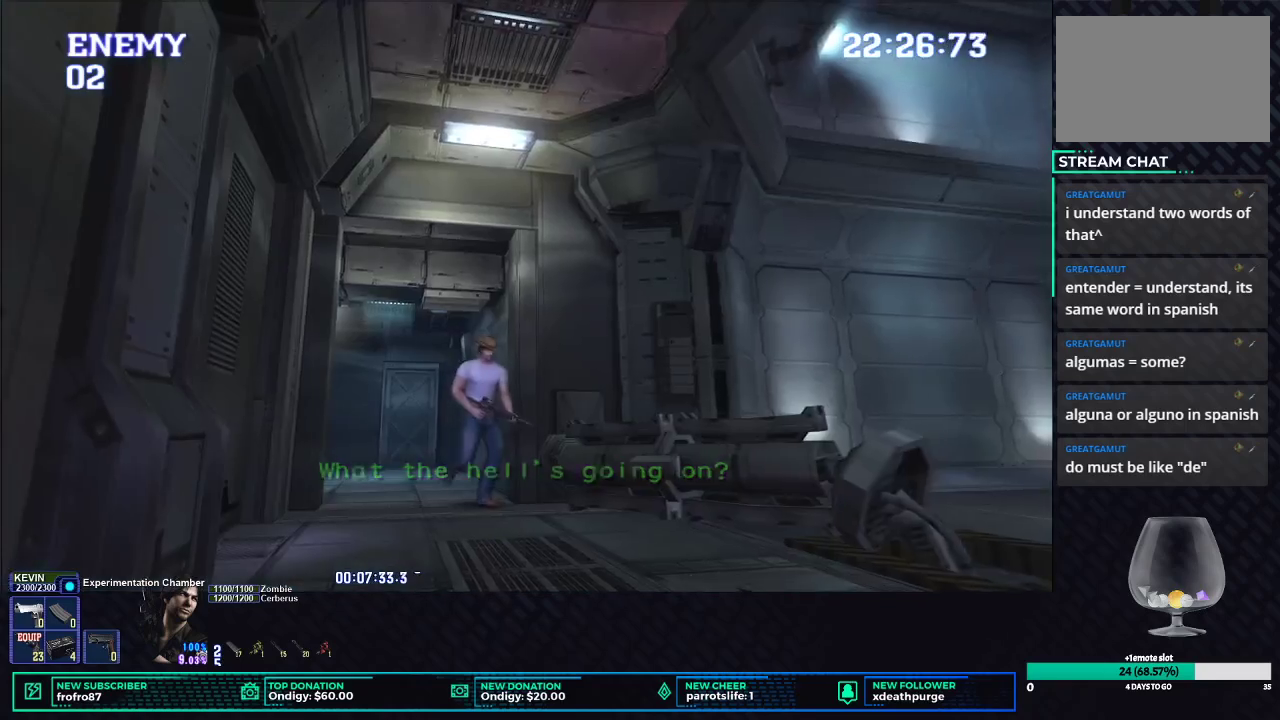
{"buttons": ["X", "DPAD_UP"], "left_stick": "center", "right_stick": "center", "events": []}
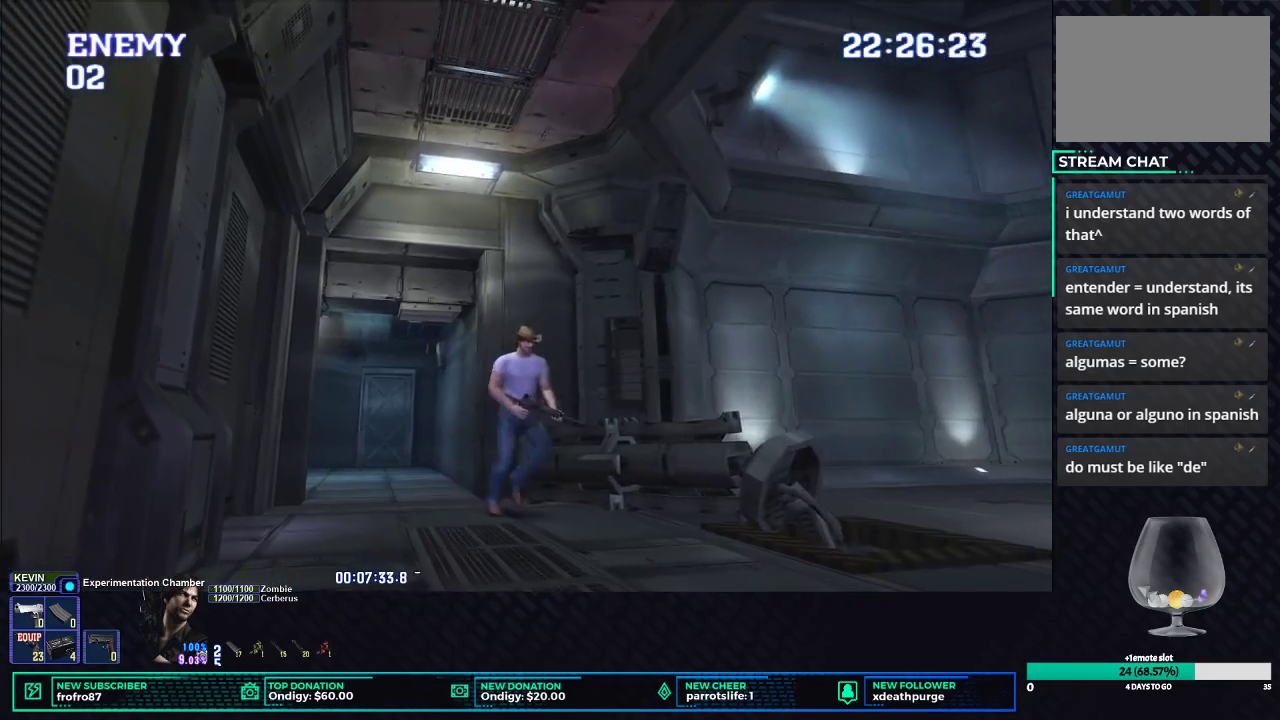
{"buttons": ["X", "DPAD_UP"], "left_stick": "center", "right_stick": "center", "events": [[100, "DPAD_LEFT", "down"], [417, "DPAD_LEFT", "up"]]}
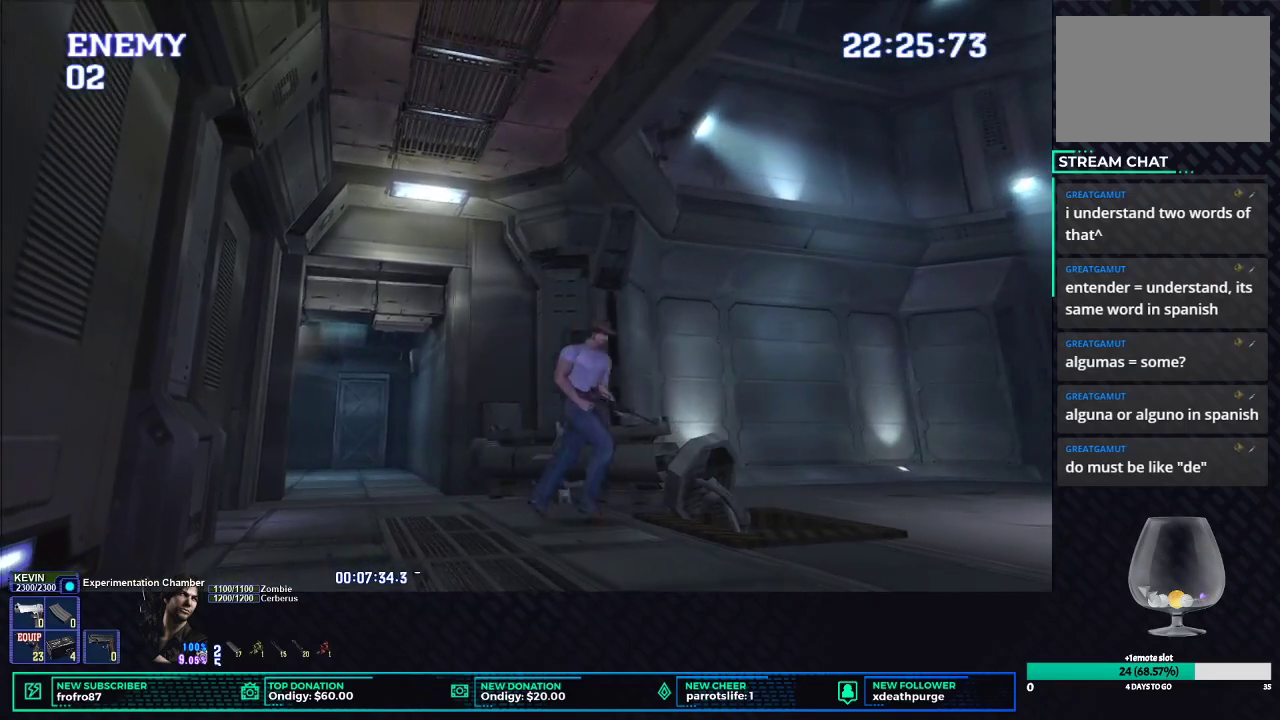
{"buttons": ["X", "DPAD_UP", "DPAD_LEFT"], "left_stick": "center", "right_stick": "center", "events": [[333, "DPAD_LEFT", "down"]]}
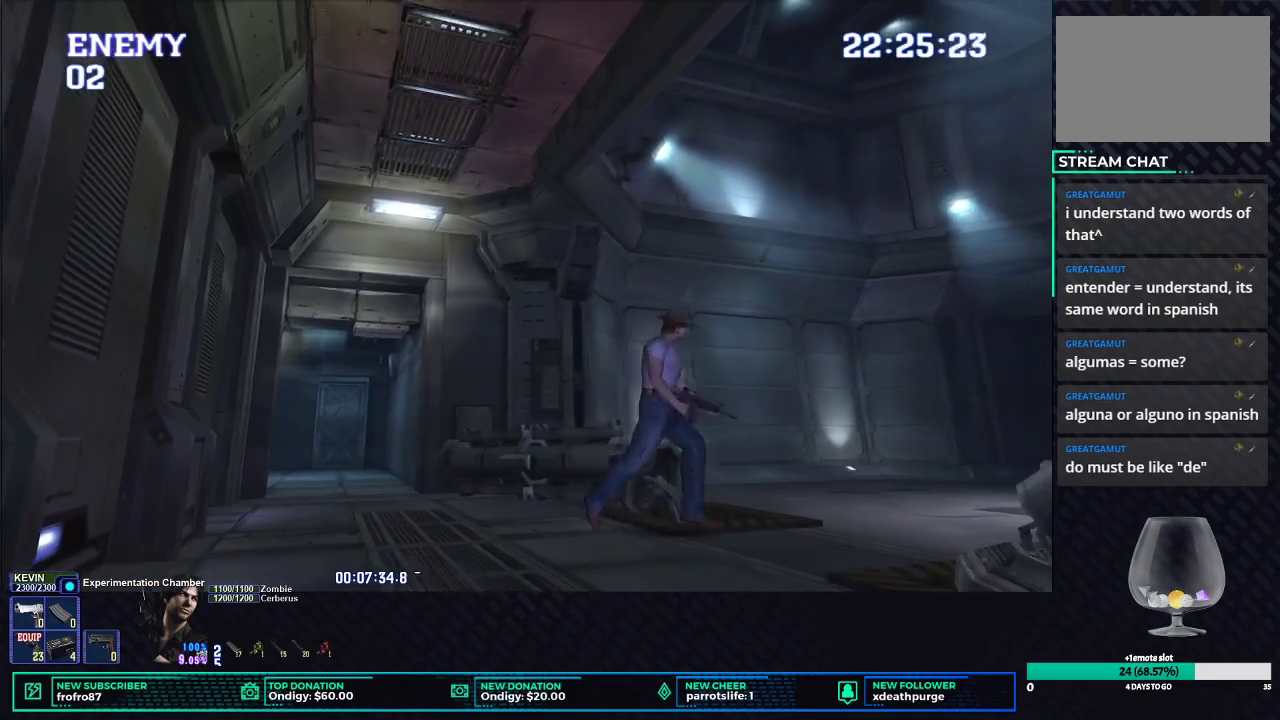
{"buttons": ["X", "DPAD_UP", "DPAD_LEFT"], "left_stick": "center", "right_stick": "center", "events": []}
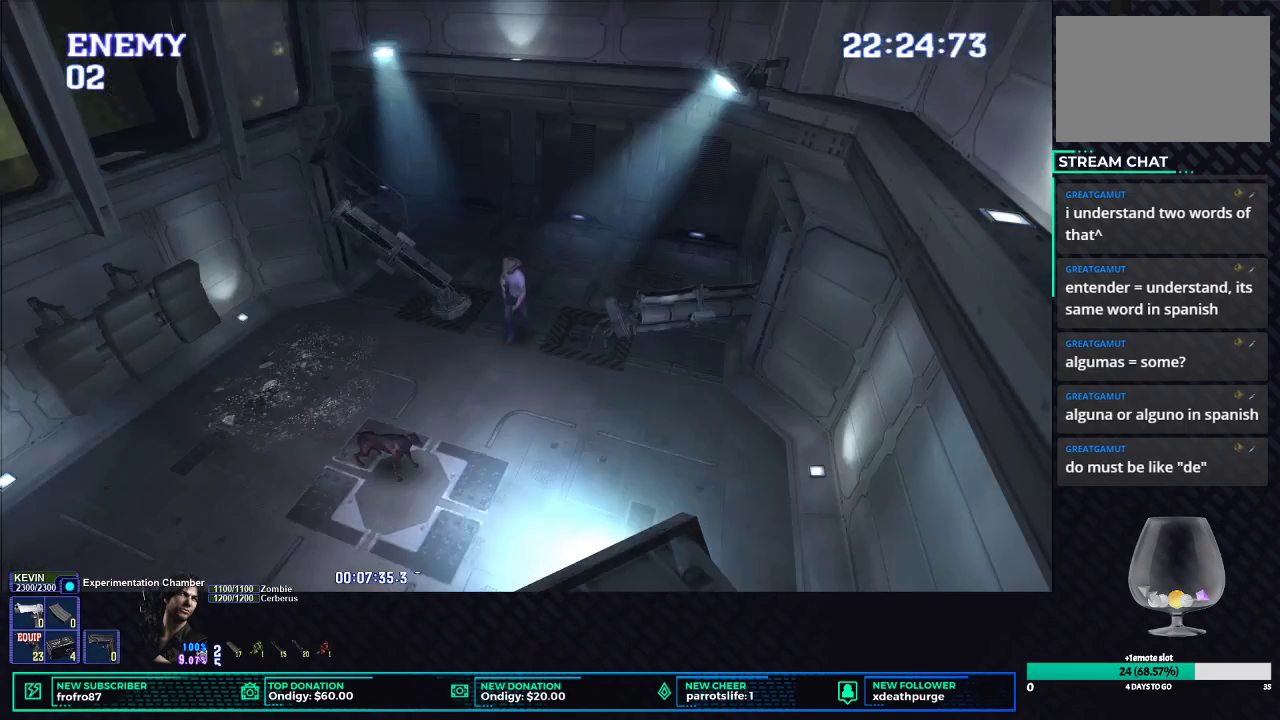
{"buttons": ["L1", "R1", "DPAD_UP"], "left_stick": "center", "right_stick": "center"}
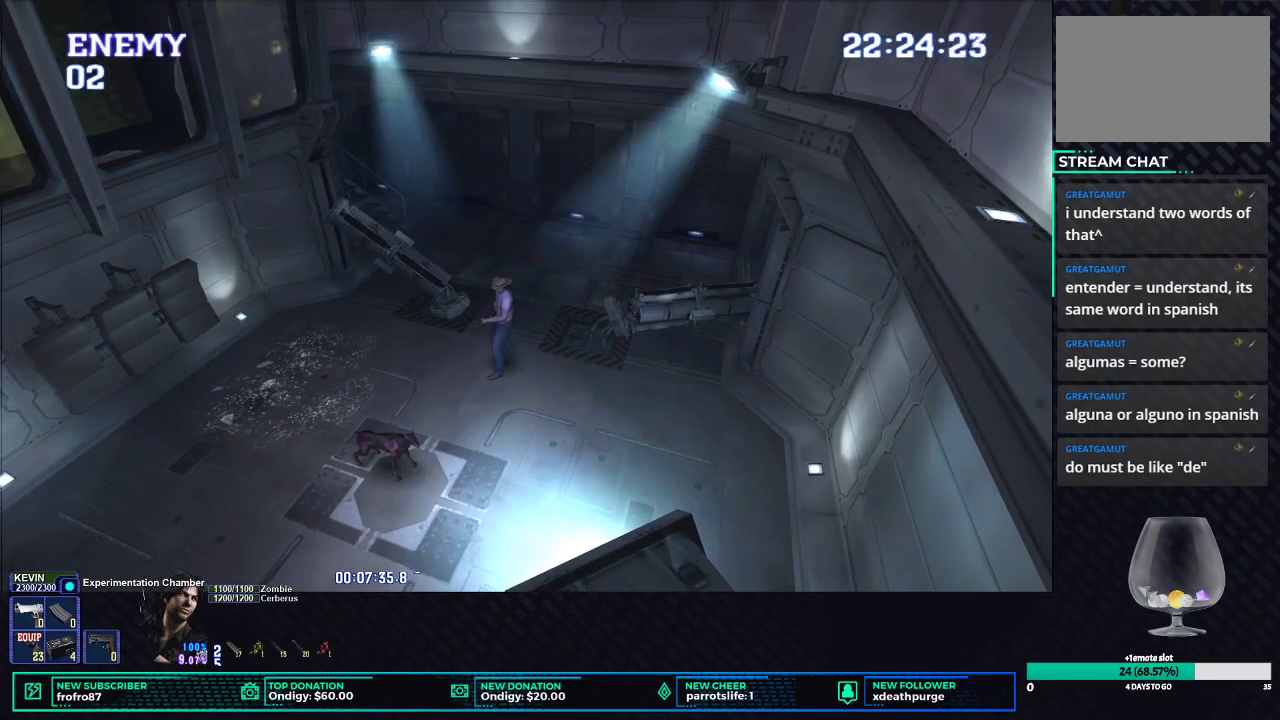
{"buttons": ["B", "L1", "R1", "DPAD_UP"], "left_stick": "center", "right_stick": "center", "events": [[500, "B", "down"]]}
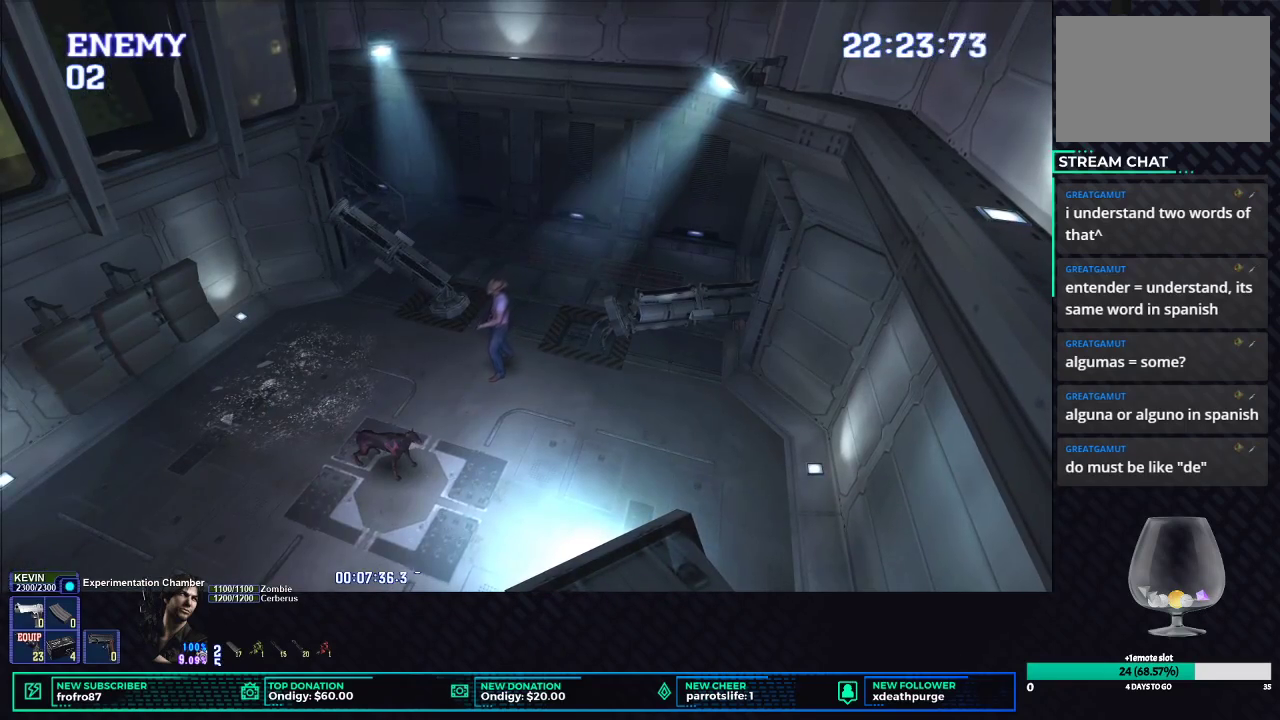
{"buttons": ["B", "L1", "R1", "DPAD_UP"], "left_stick": "center", "right_stick": "center", "events": []}
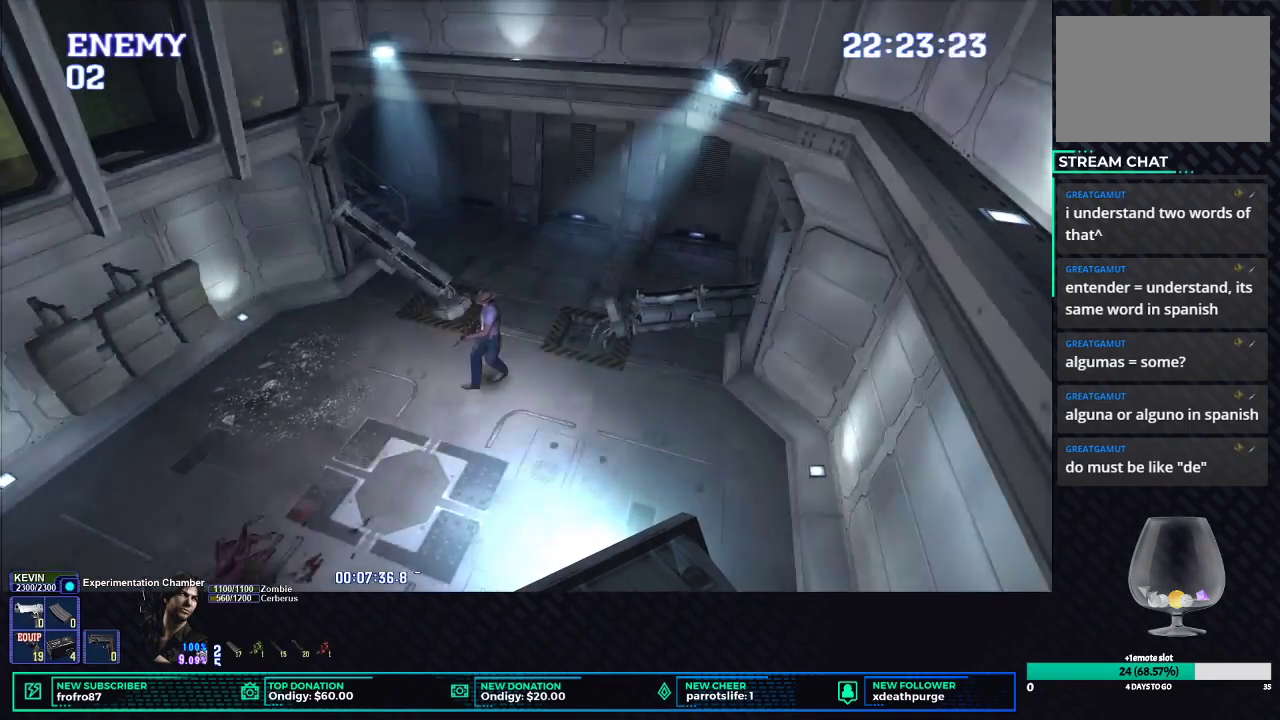
{"buttons": ["B", "L1", "R1", "DPAD_UP"], "left_stick": "center", "right_stick": "center", "events": []}
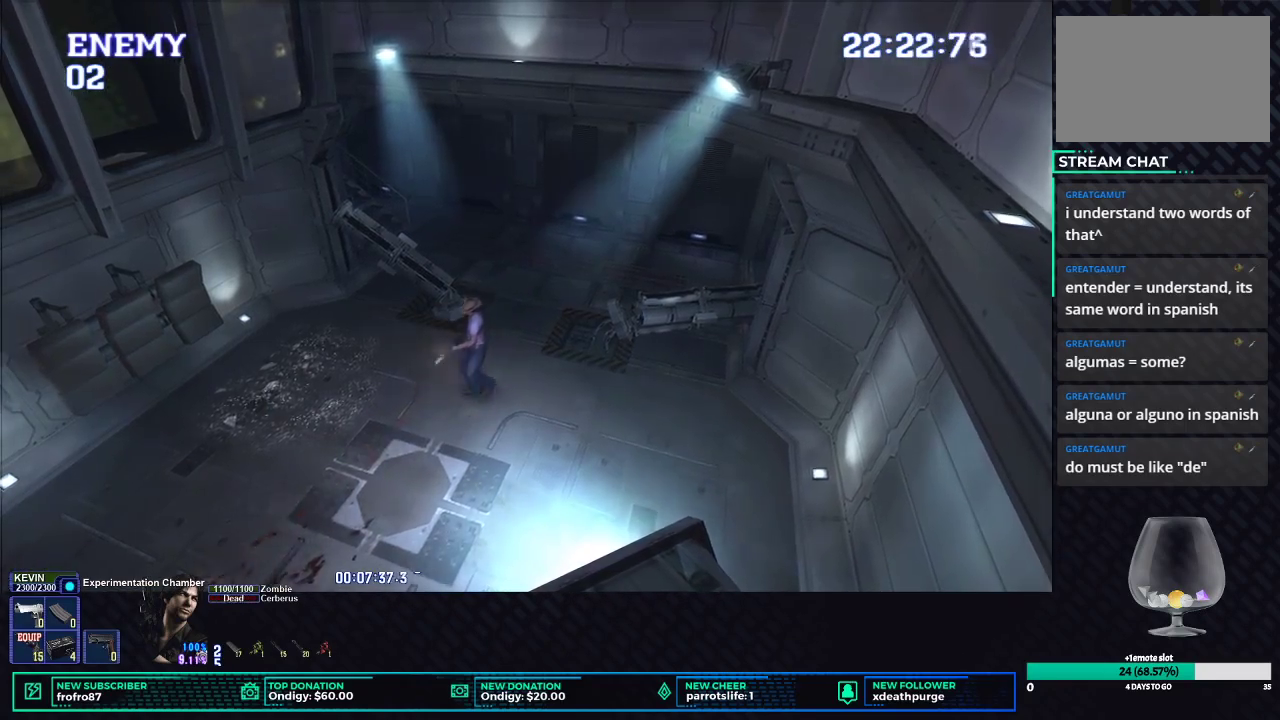
{"buttons": ["L1", "R1", "DPAD_UP", "DPAD_LEFT"], "left_stick": "center", "right_stick": "center", "events": [[100, "B", "up"], [150, "DPAD_LEFT", "down"], [150, "L1", "up"], [217, "L1", "down"]]}
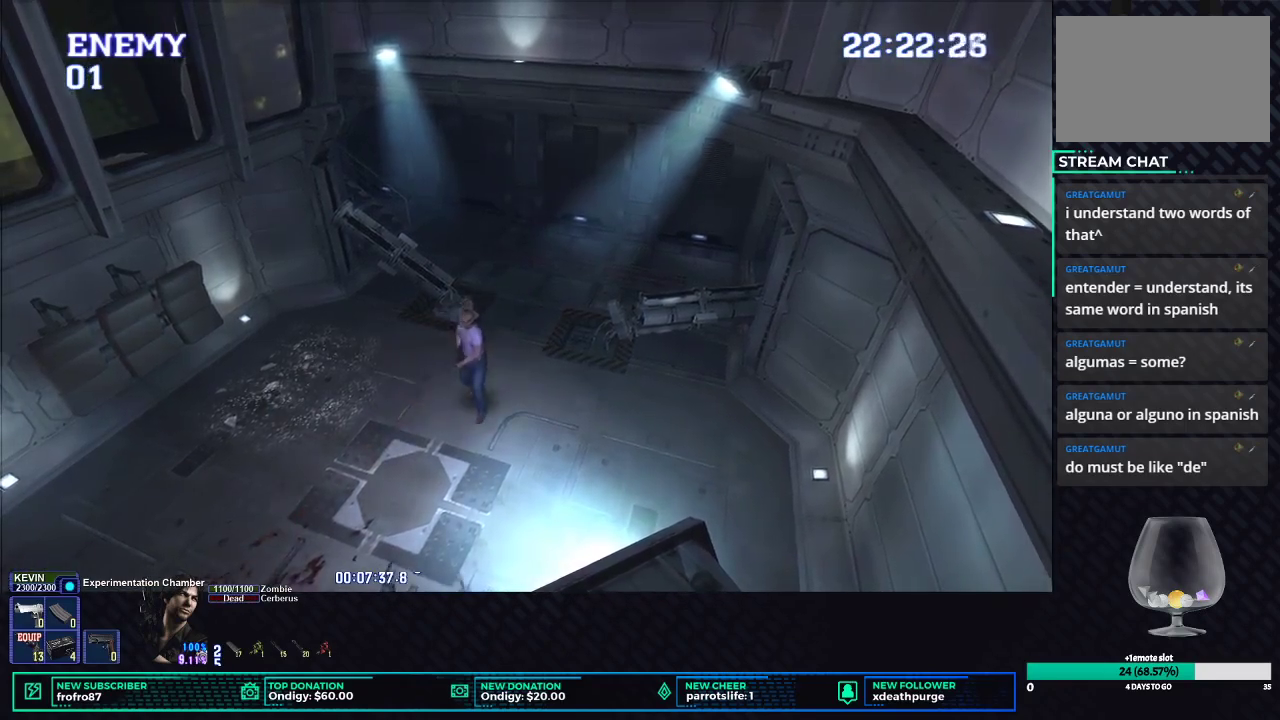
{"buttons": ["B", "L1", "R1", "DPAD_UP", "DPAD_LEFT"], "left_stick": "center", "right_stick": "center", "events": [[83, "B", "down"]]}
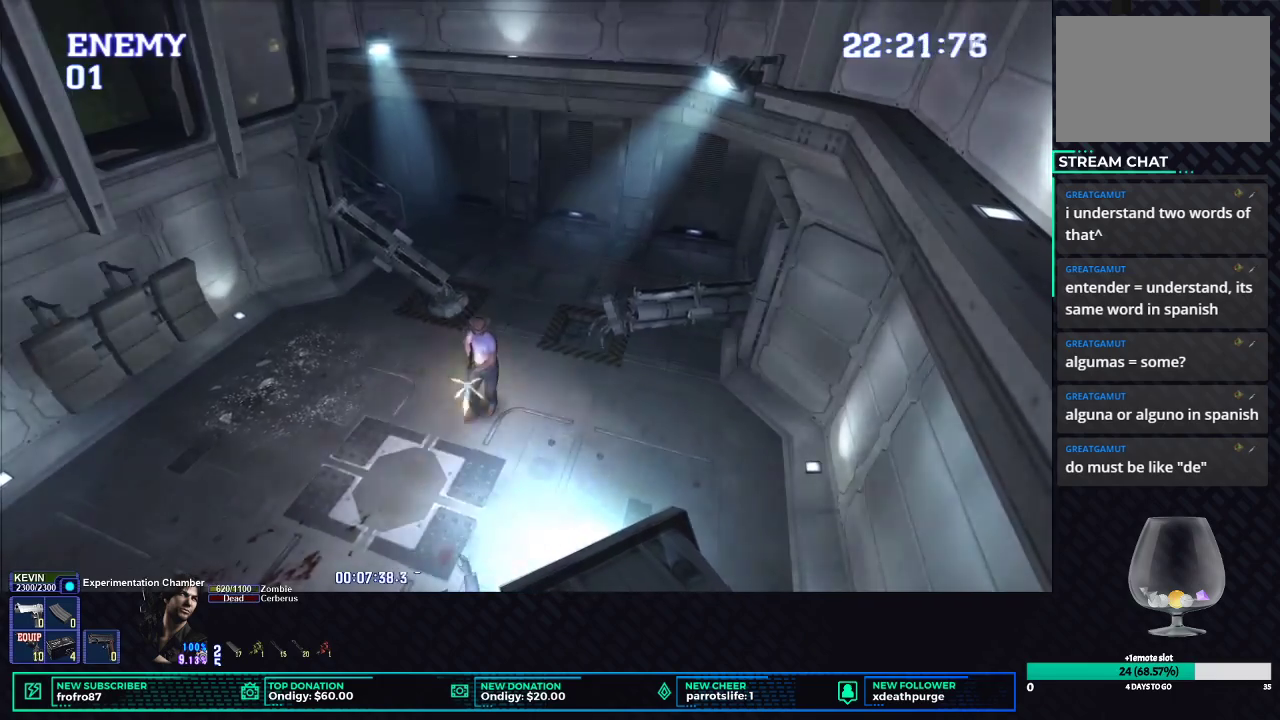
{"buttons": ["B", "L1", "R1", "DPAD_UP", "DPAD_LEFT"], "left_stick": "center", "right_stick": "center", "events": []}
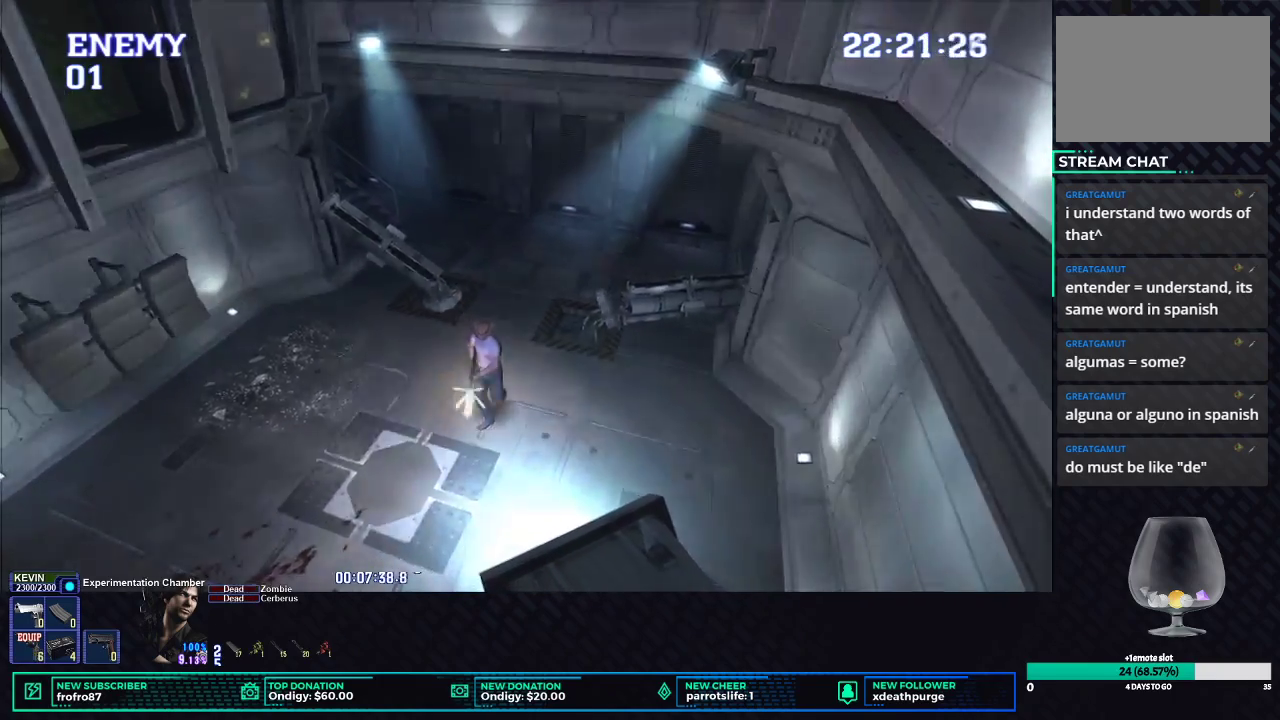
{"buttons": ["B", "L1", "R1", "DPAD_UP"], "left_stick": "center", "right_stick": "center", "events": [[417, "DPAD_LEFT", "up"]]}
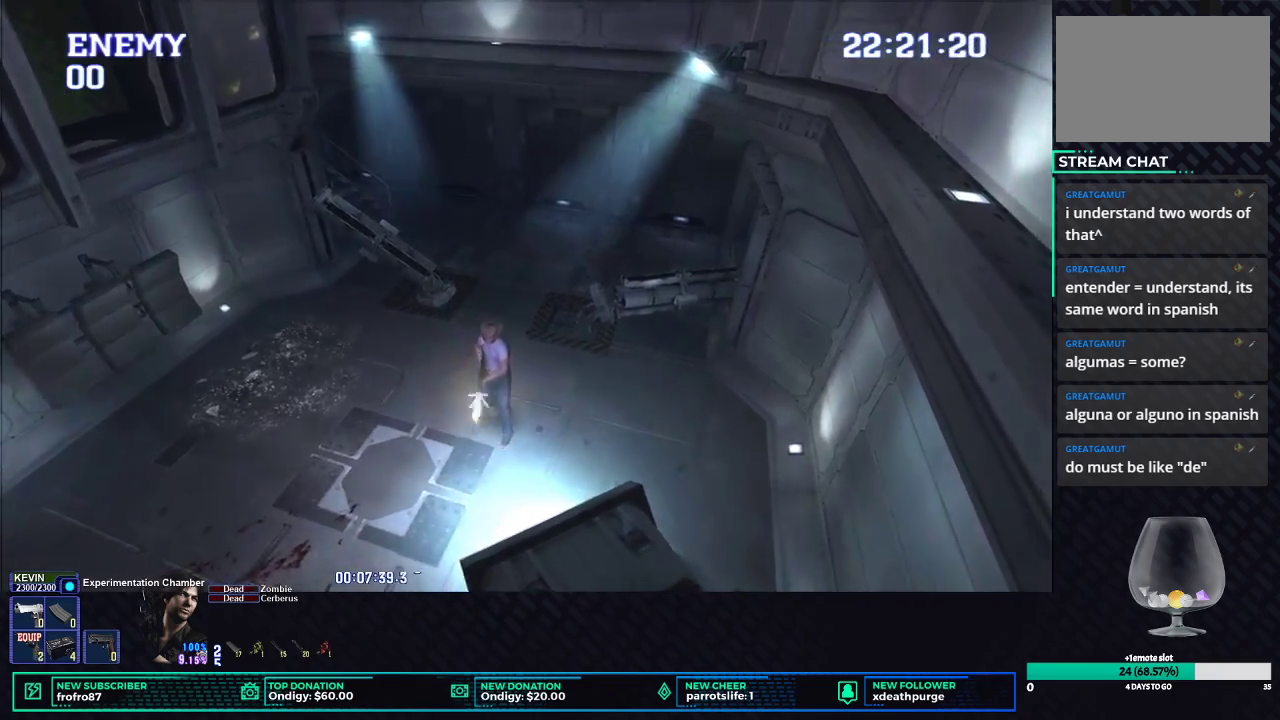
{"buttons": [], "left_stick": "center", "right_stick": "center", "events": [[133, "B", "up"], [183, "DPAD_UP", "up"], [183, "R1", "up"], [200, "L1", "up"]]}